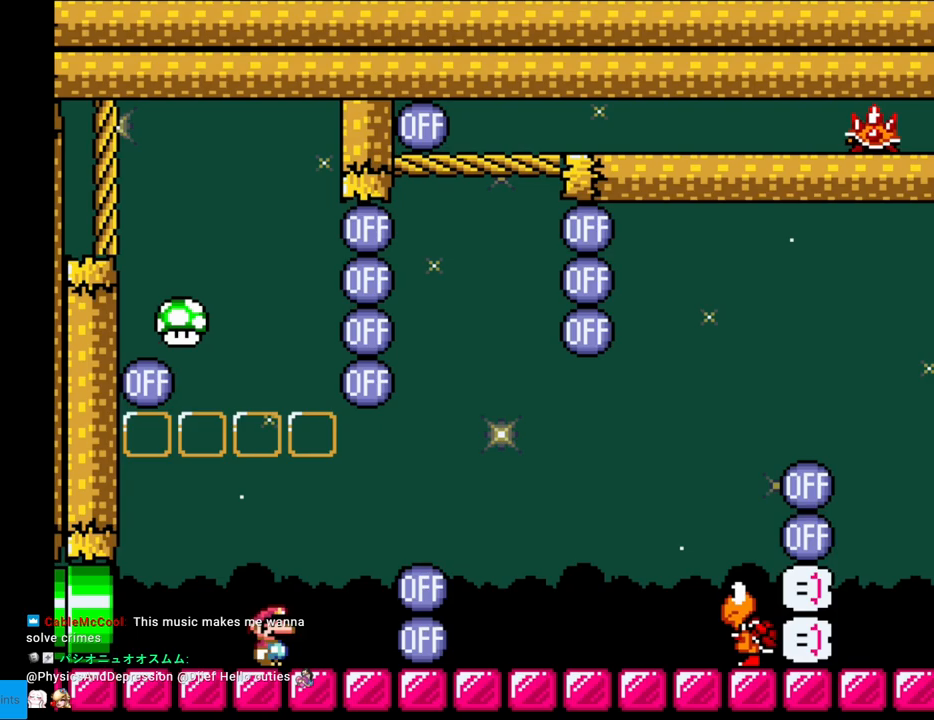
Gameplay with a controller (Nintendo layout); each line is a JSON object with the inputs held at the frame after it. "events" lists button and stick changes between this image and that frame as [ms after this image, input, new state], when the widget could be followed in between. Not read: L3 R3.
{"buttons": ["B", "Y", "DPAD_RIGHT"], "events": [[67, "B", "down"], [167, "B", "up"], [250, "B", "down"]]}
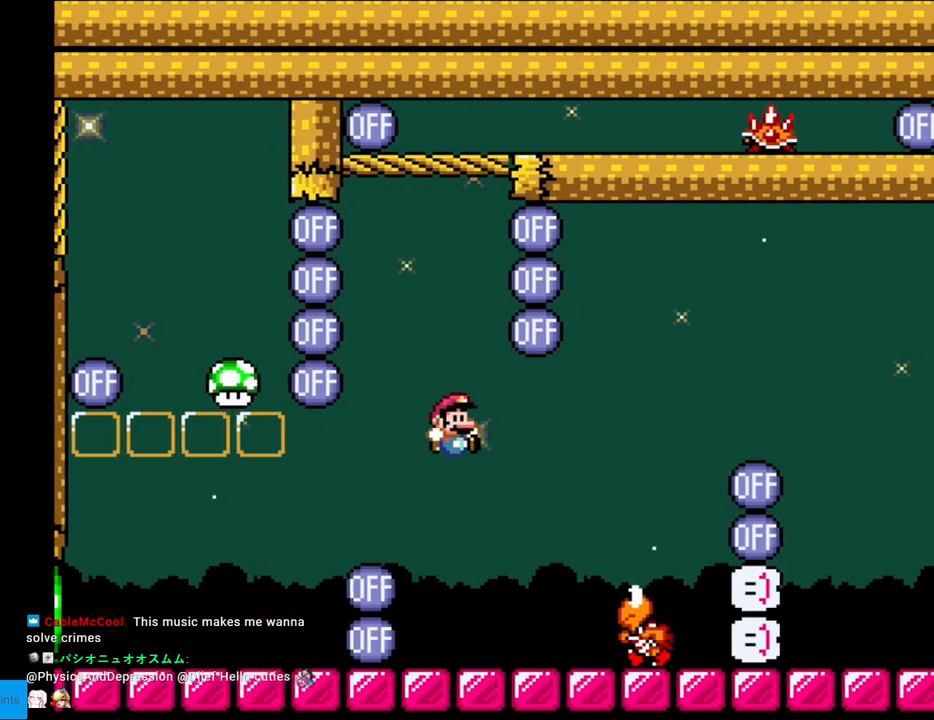
{"buttons": [], "events": [[117, "B", "up"], [417, "Y", "up"], [500, "DPAD_RIGHT", "up"]]}
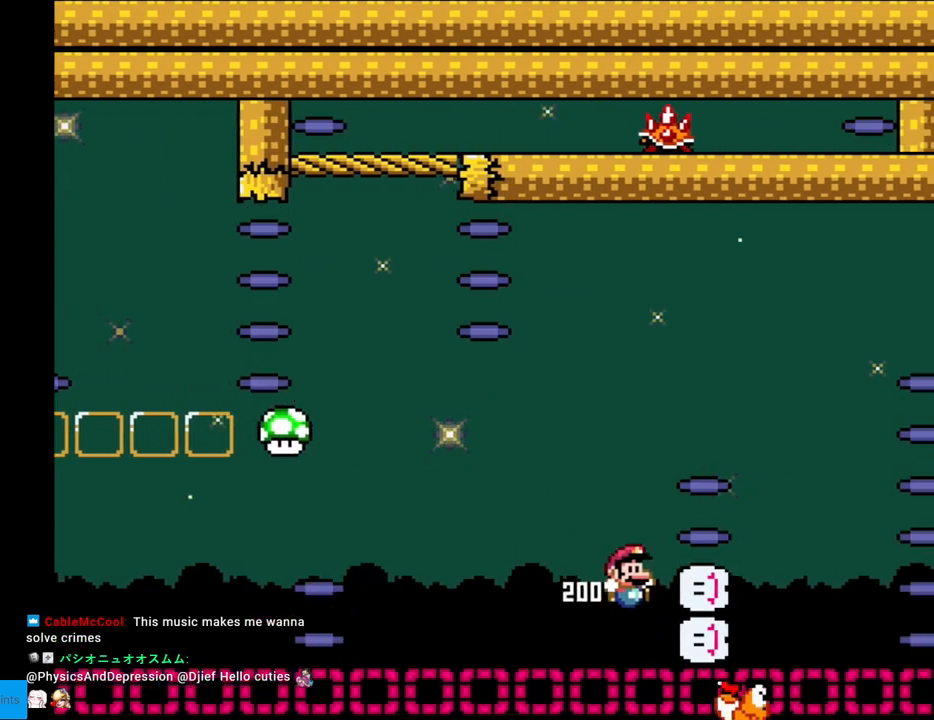
{"buttons": [], "events": [[283, "A", "down"], [400, "A", "up"]]}
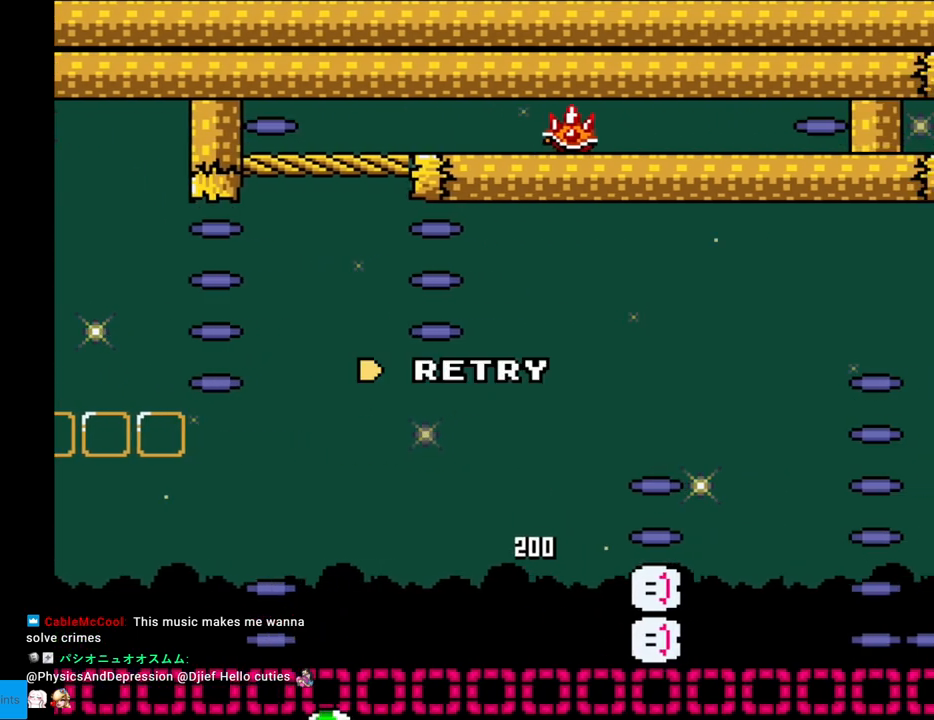
{"buttons": ["A"], "events": [[17, "A", "down"], [117, "A", "up"], [217, "A", "down"], [283, "A", "up"], [433, "A", "down"]]}
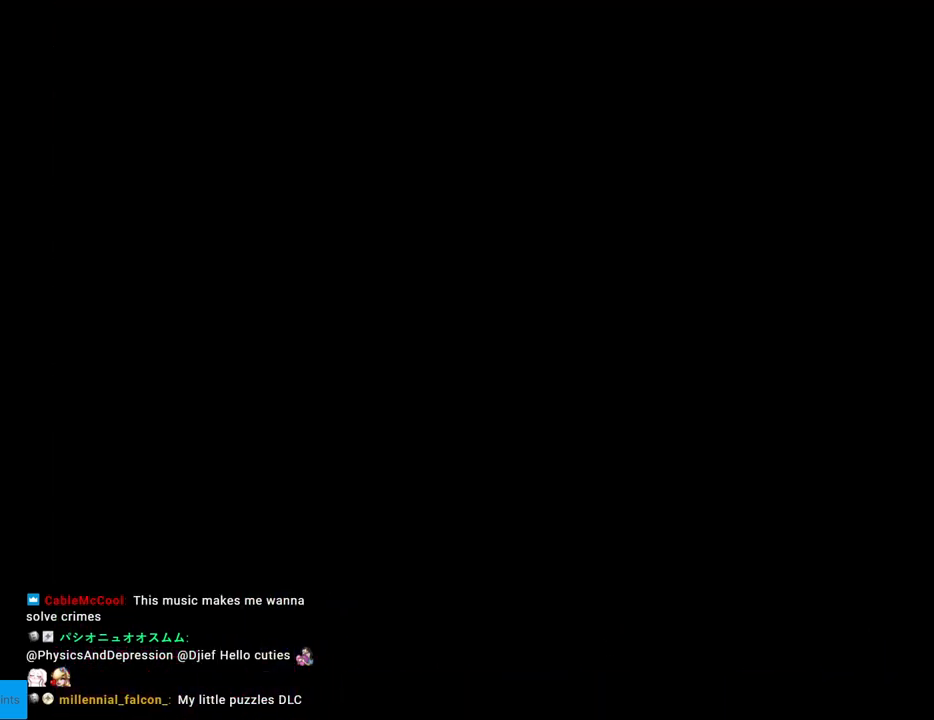
{"buttons": [], "events": [[100, "A", "up"], [133, "A", "down"], [317, "A", "up"], [400, "A", "down"], [467, "A", "up"]]}
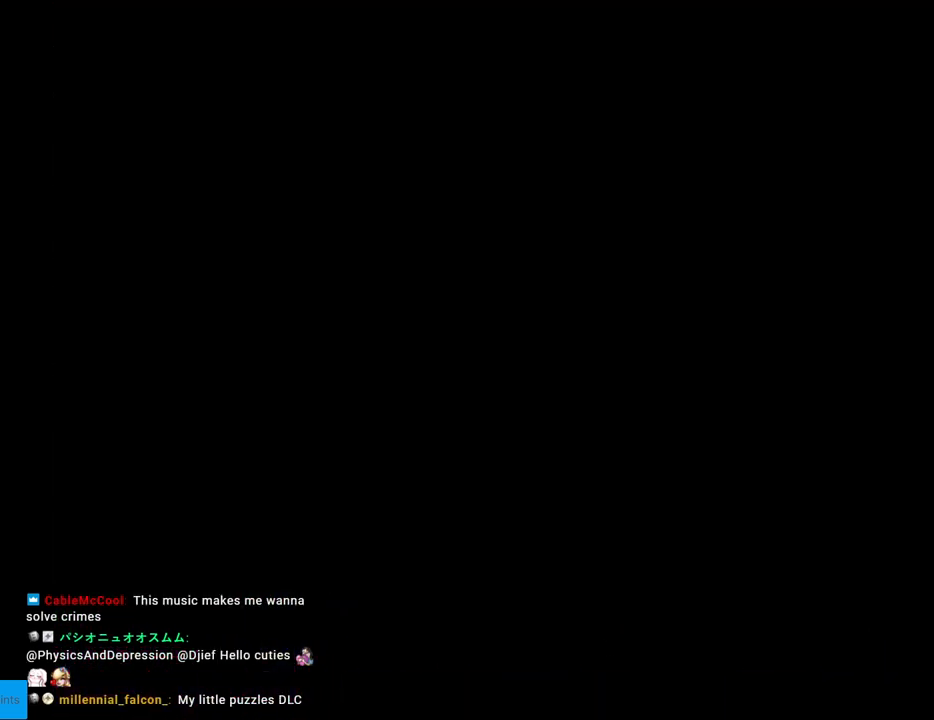
{"buttons": [], "events": []}
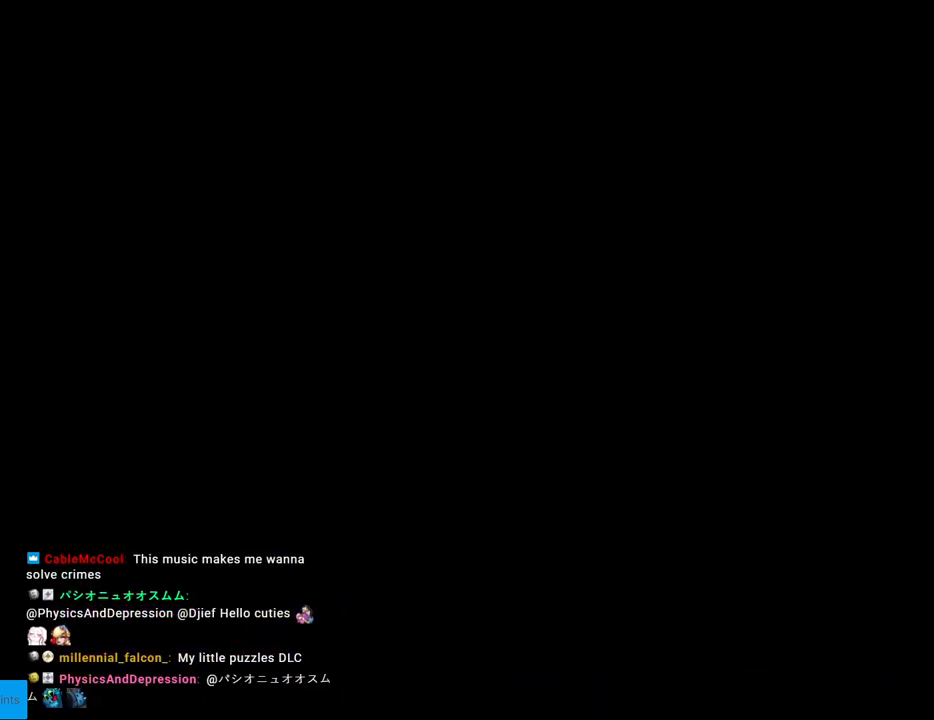
{"buttons": ["Y"], "events": [[67, "Y", "down"]]}
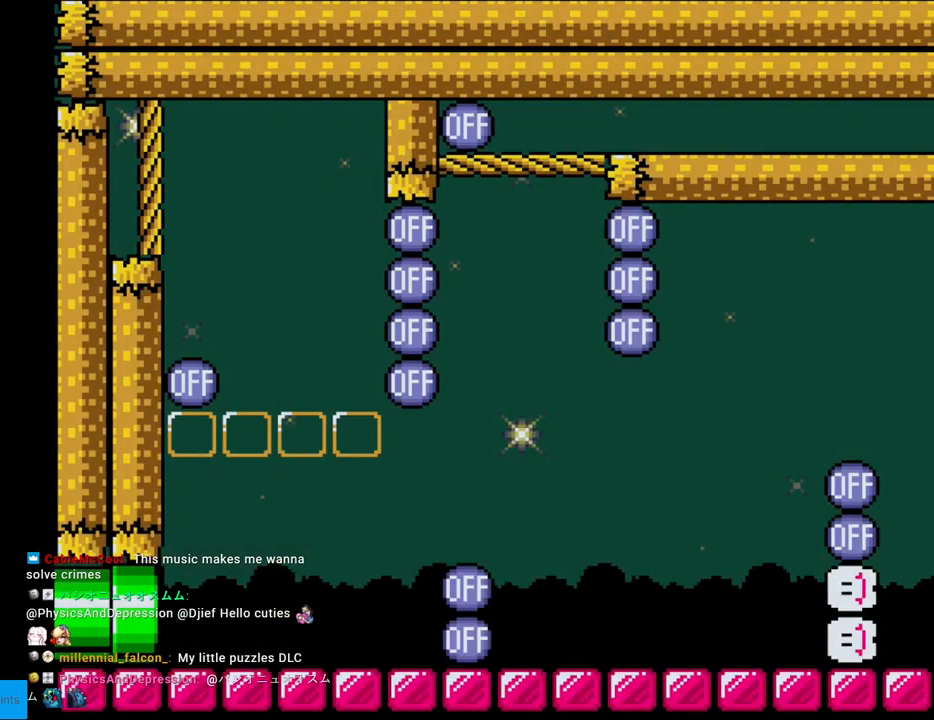
{"buttons": ["Y"], "events": []}
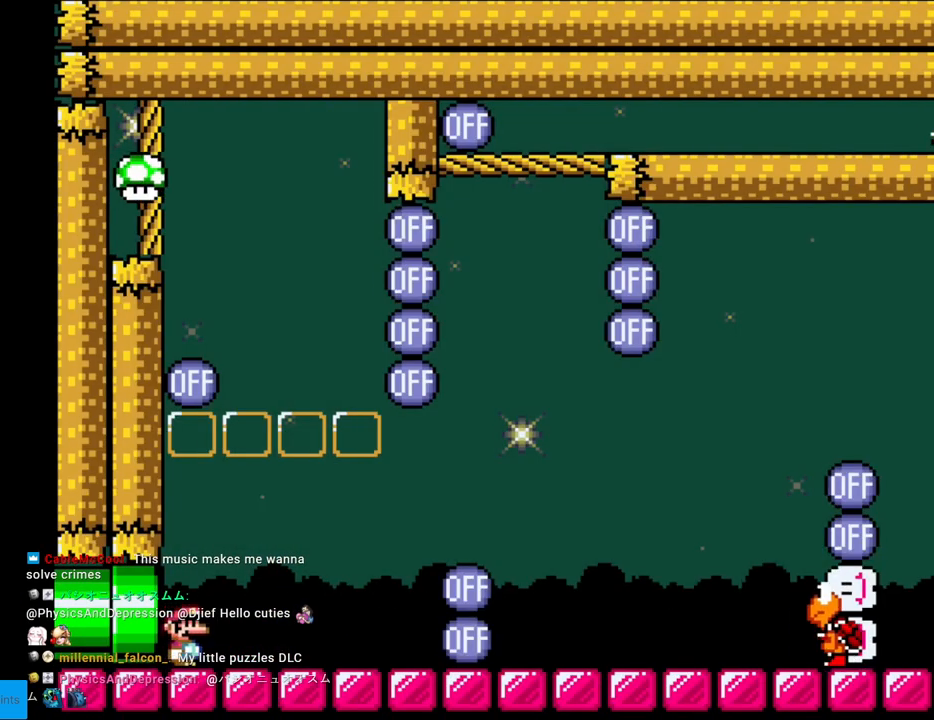
{"buttons": ["B", "Y", "DPAD_LEFT"], "events": [[33, "DPAD_RIGHT", "down"], [350, "B", "down"], [417, "DPAD_RIGHT", "up"], [417, "DPAD_UP", "down"], [433, "DPAD_LEFT", "down"], [433, "DPAD_UP", "up"]]}
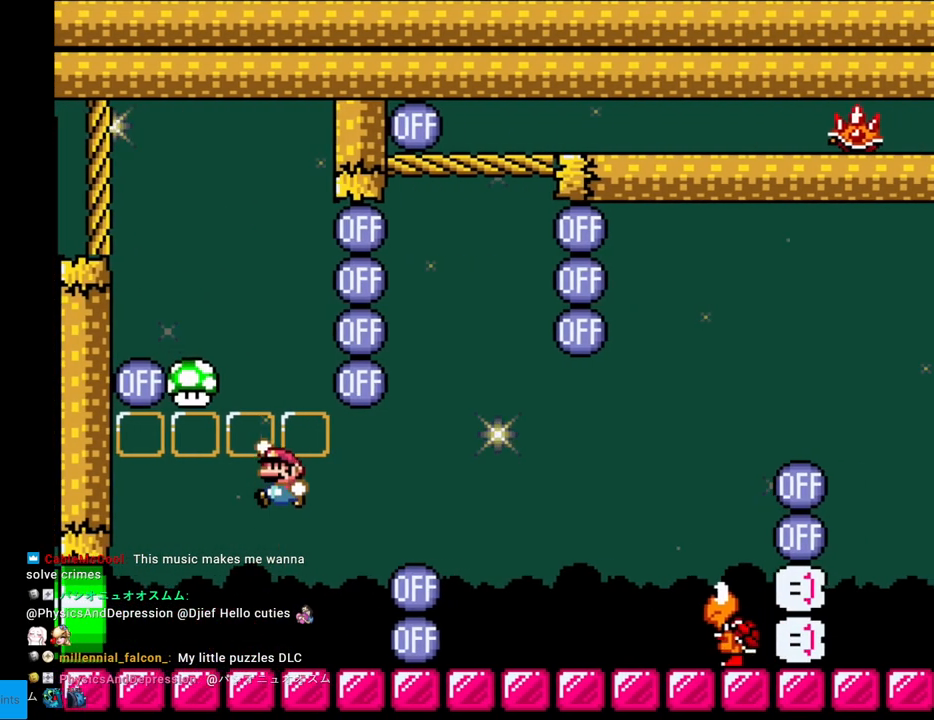
{"buttons": ["Y", "DPAD_RIGHT"], "events": [[133, "DPAD_LEFT", "up"], [217, "B", "up"], [467, "DPAD_RIGHT", "down"]]}
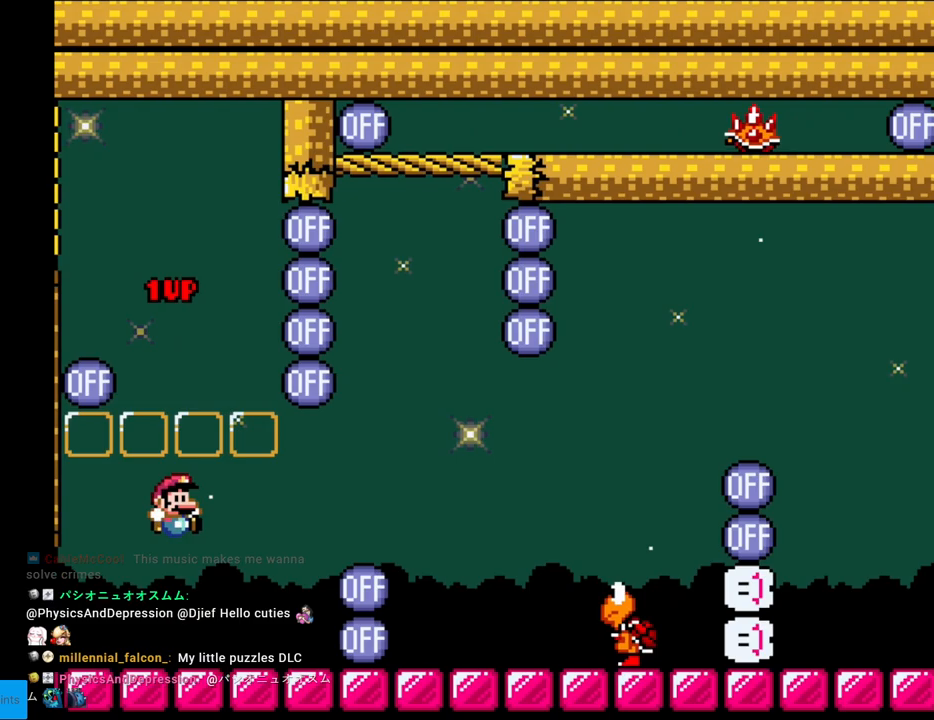
{"buttons": ["B", "Y", "DPAD_RIGHT"], "events": [[267, "B", "down"], [400, "B", "up"], [450, "B", "down"]]}
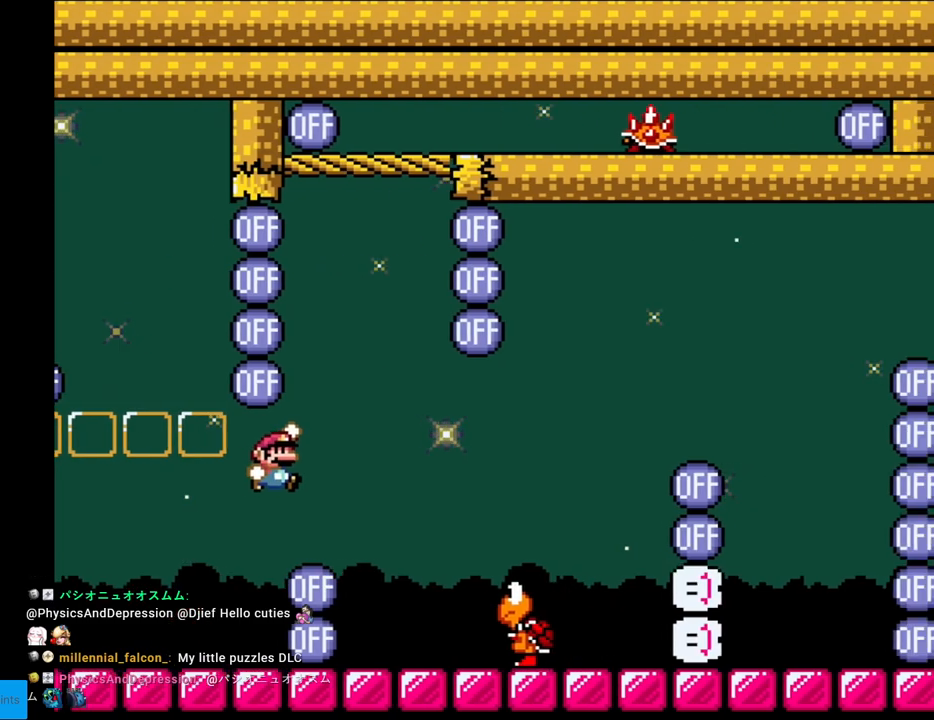
{"buttons": ["Y"], "events": [[317, "B", "up"], [350, "DPAD_RIGHT", "up"], [350, "DPAD_UP", "down"], [367, "DPAD_LEFT", "down"], [367, "DPAD_UP", "up"], [483, "DPAD_LEFT", "up"]]}
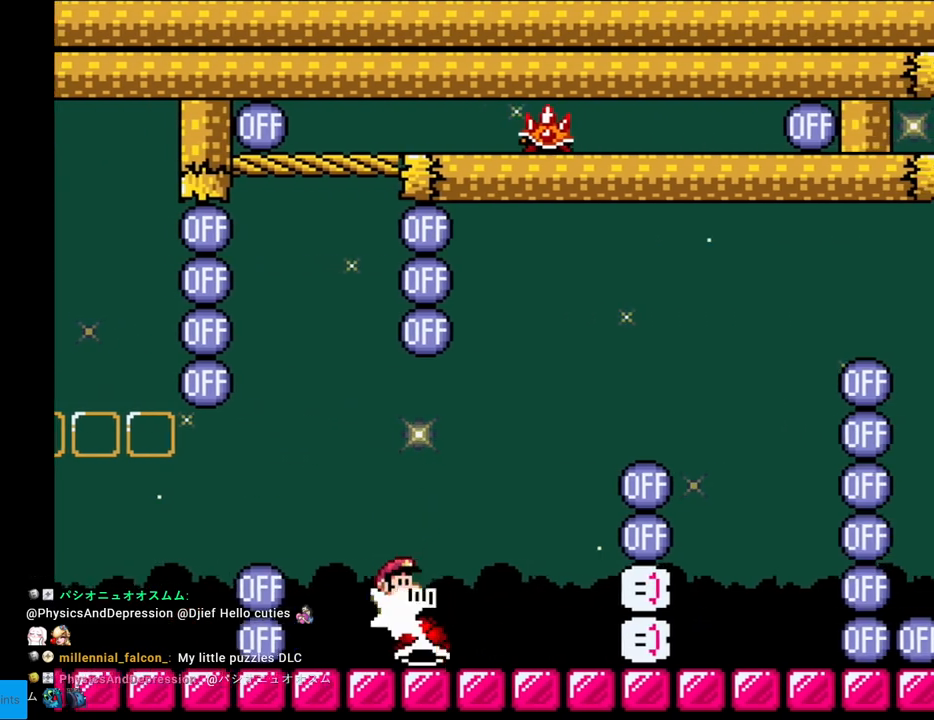
{"buttons": ["Y", "DPAD_LEFT"], "events": [[17, "DPAD_RIGHT", "down"], [67, "B", "down"], [283, "DPAD_RIGHT", "up"], [333, "DPAD_UP", "down"], [350, "DPAD_LEFT", "down"], [350, "DPAD_UP", "up"], [417, "B", "up"]]}
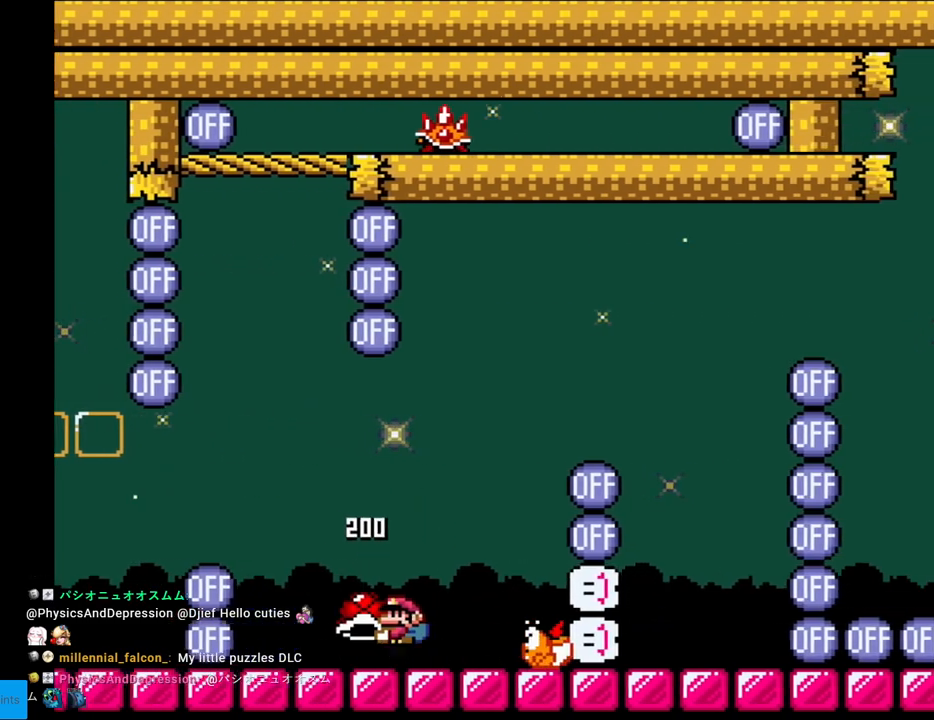
{"buttons": ["B", "Y", "DPAD_RIGHT"], "events": [[183, "B", "down"], [367, "DPAD_LEFT", "up"], [383, "DPAD_RIGHT", "down"]]}
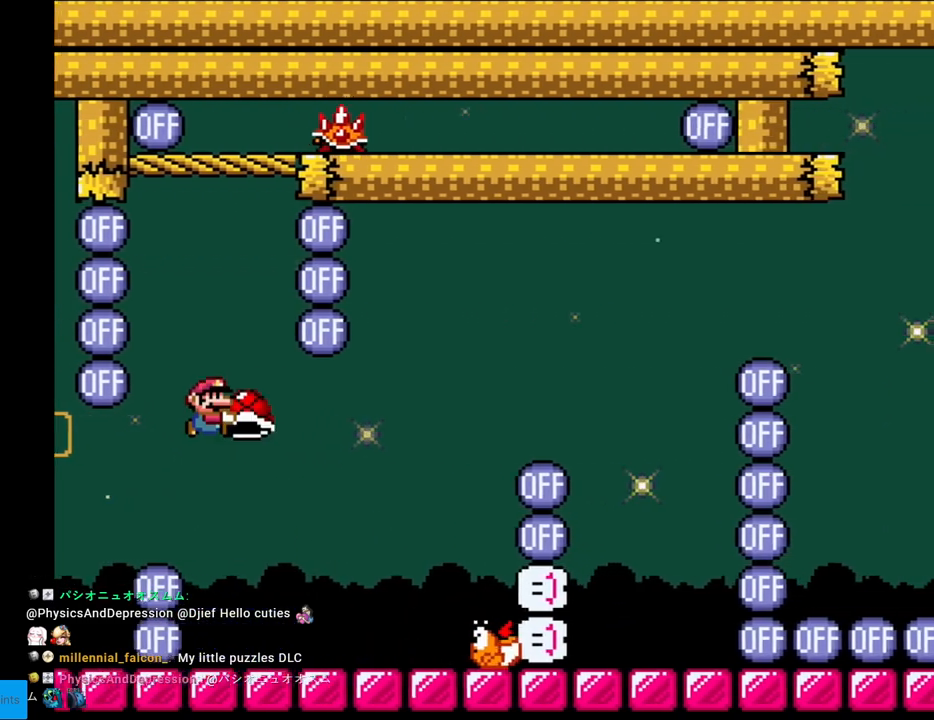
{"buttons": ["B", "Y"], "events": [[50, "DPAD_RIGHT", "up"], [317, "DPAD_UP", "down"], [317, "Y", "up"], [400, "Y", "down"], [500, "DPAD_UP", "up"]]}
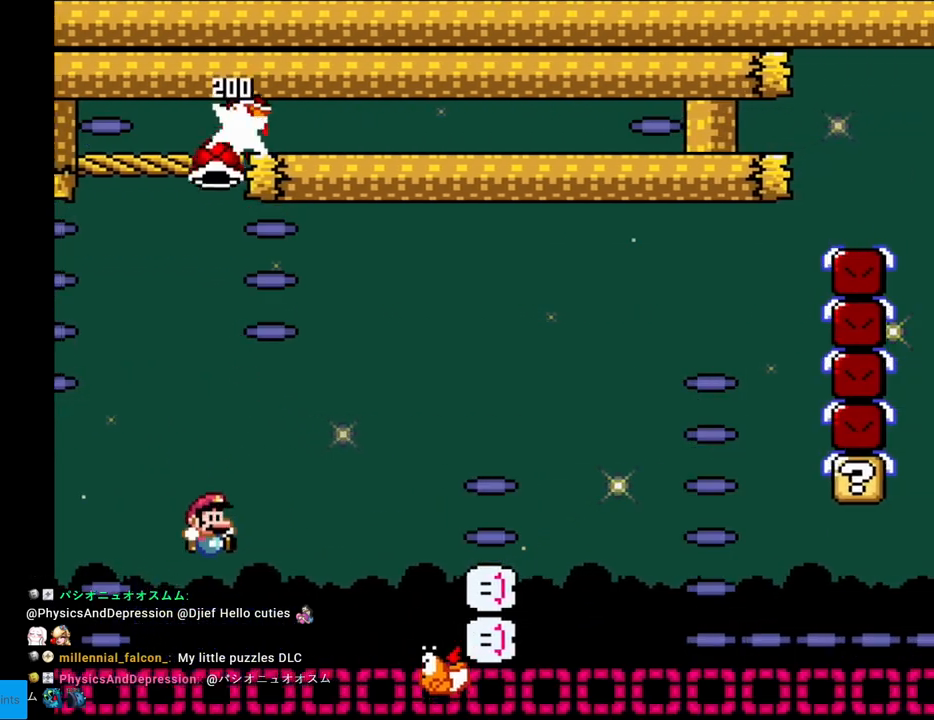
{"buttons": [], "events": [[133, "B", "up"], [433, "Y", "up"]]}
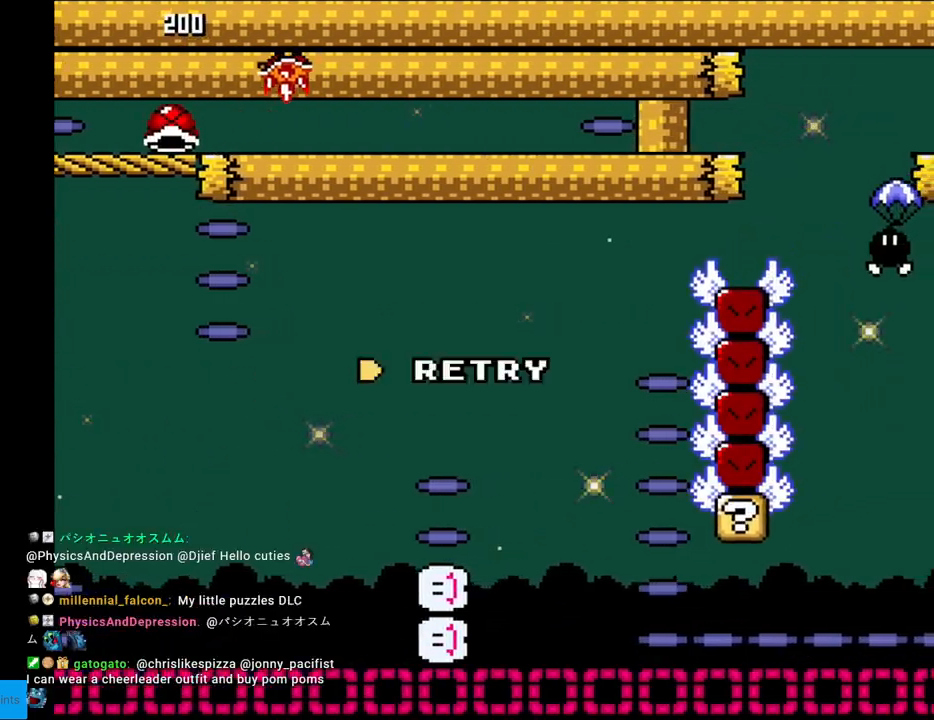
{"buttons": ["A"], "events": [[67, "A", "down"], [183, "A", "up"], [300, "A", "down"], [433, "A", "up"], [450, "A", "down"]]}
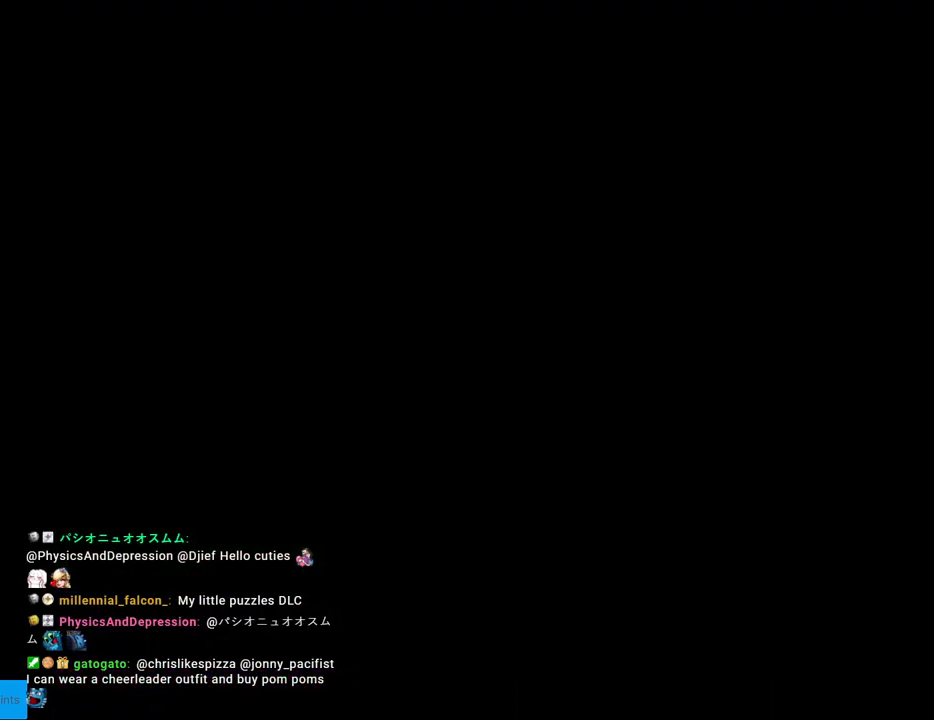
{"buttons": [], "events": [[150, "A", "up"]]}
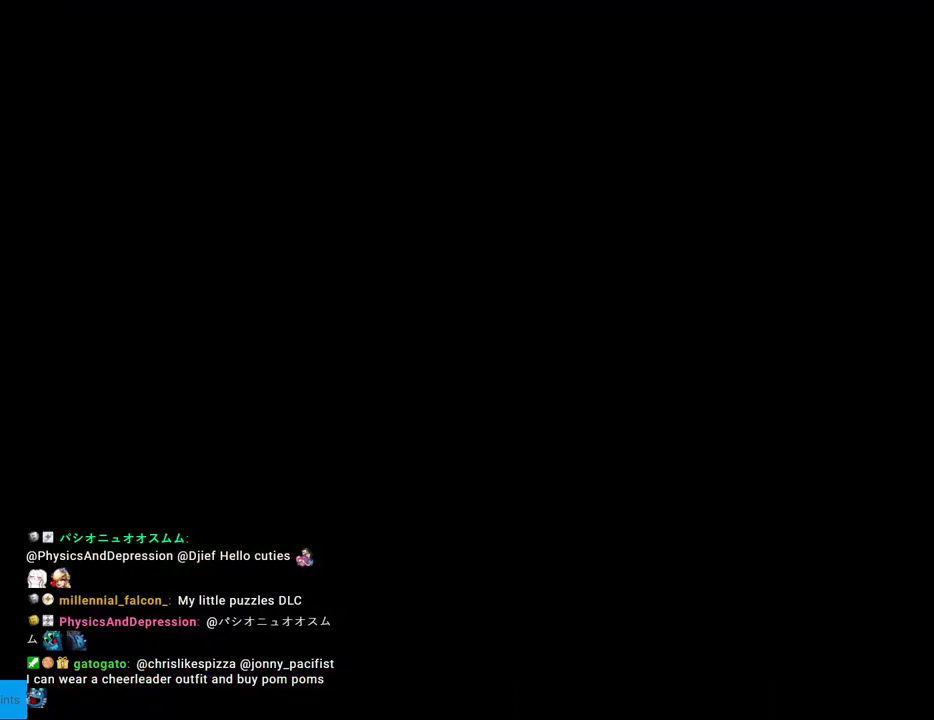
{"buttons": ["B"], "events": [[333, "B", "down"], [333, "Y", "down"], [500, "Y", "up"]]}
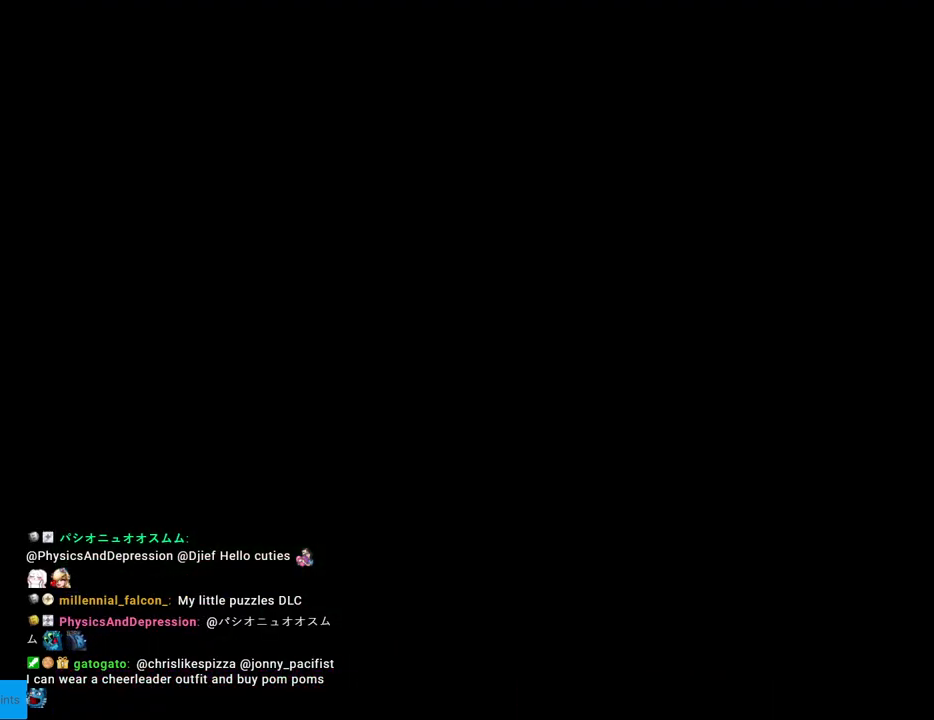
{"buttons": ["B"], "events": []}
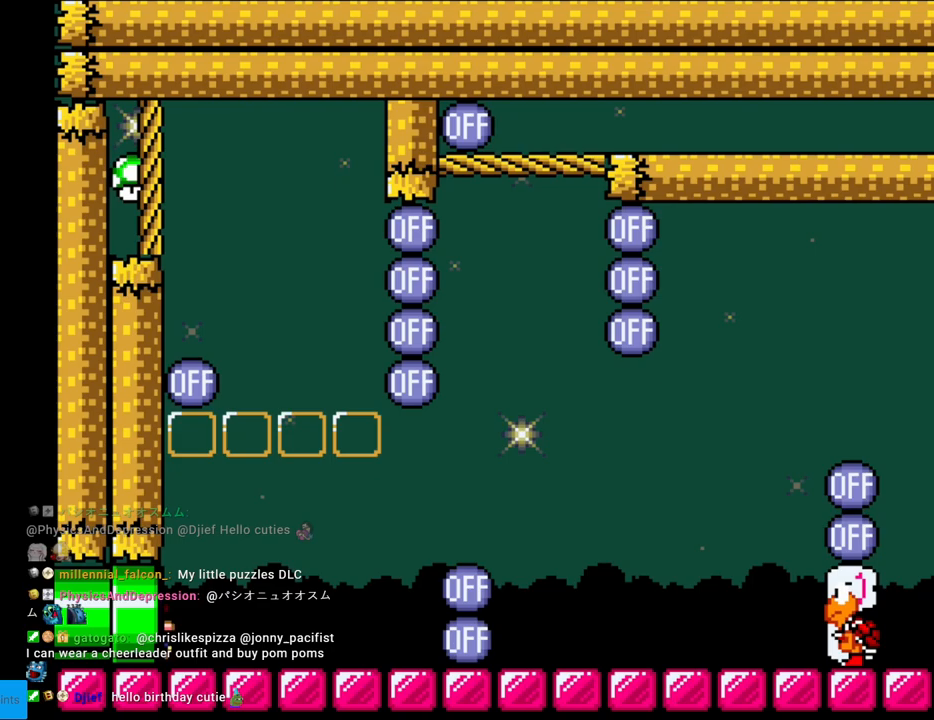
{"buttons": ["Y", "DPAD_RIGHT"], "events": [[67, "B", "up"], [67, "Y", "down"], [333, "DPAD_RIGHT", "down"]]}
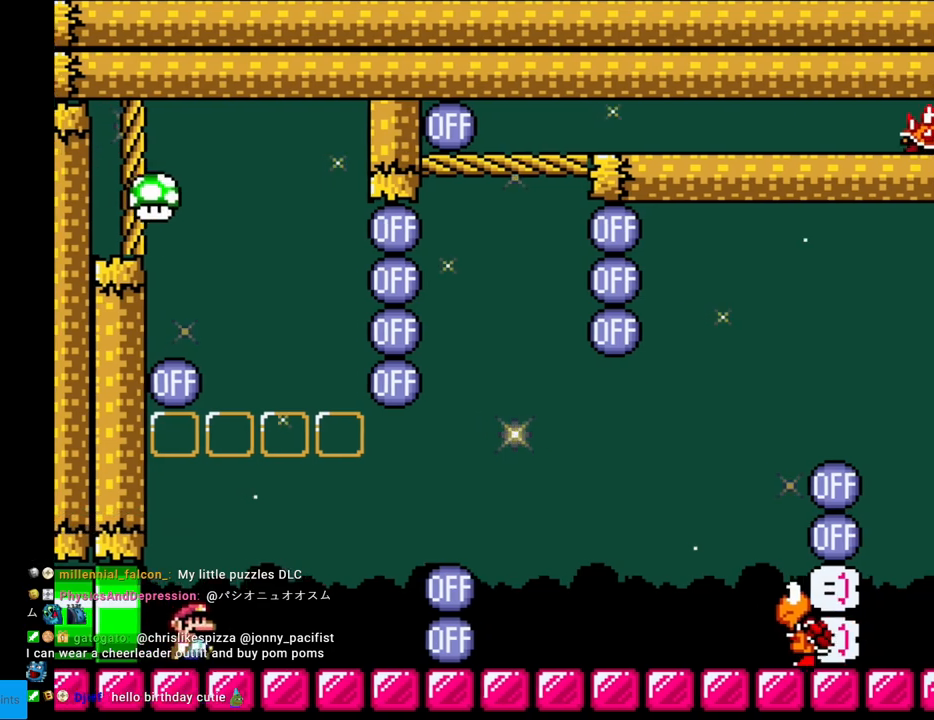
{"buttons": ["B", "Y"], "events": [[217, "B", "down"], [250, "DPAD_RIGHT", "up"], [250, "DPAD_UP", "down"], [267, "DPAD_LEFT", "down"], [267, "DPAD_UP", "up"], [500, "DPAD_LEFT", "up"]]}
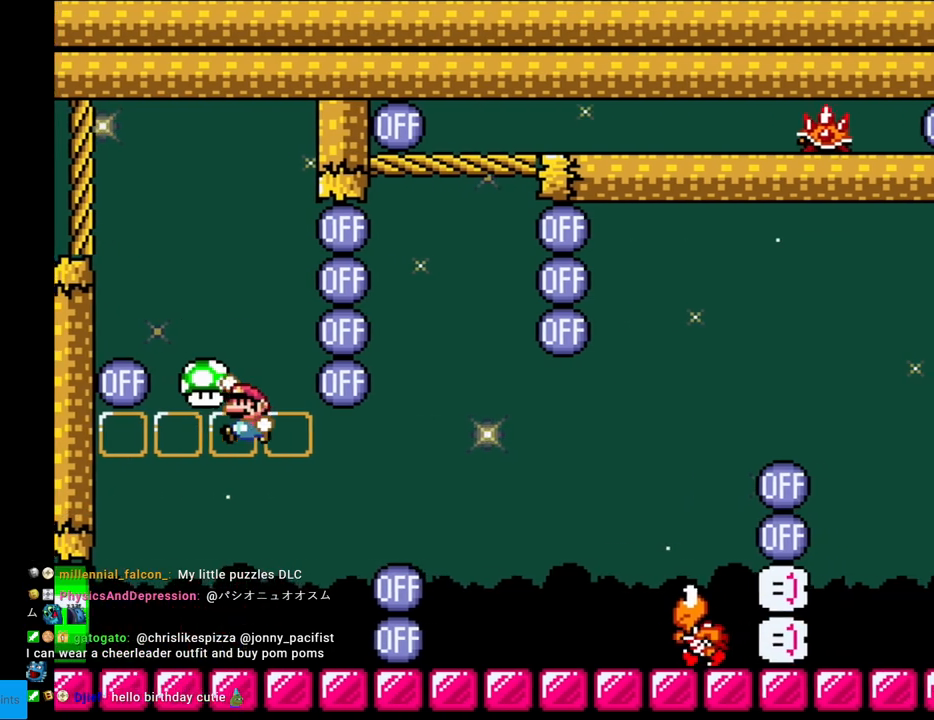
{"buttons": ["Y", "DPAD_RIGHT"], "events": [[150, "B", "up"], [300, "DPAD_RIGHT", "down"]]}
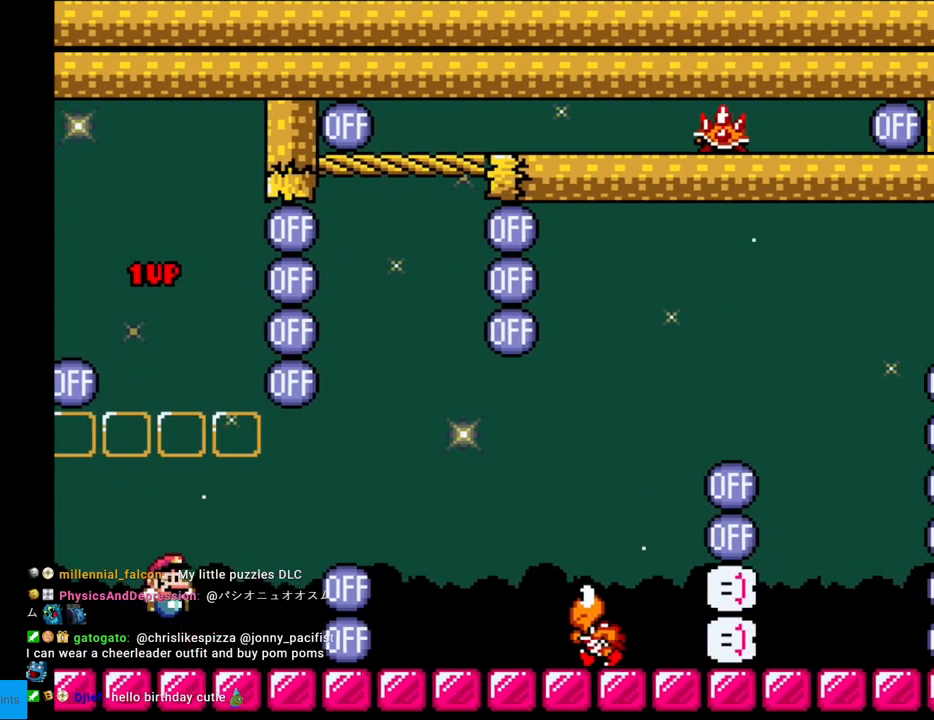
{"buttons": ["B", "Y", "DPAD_RIGHT"], "events": [[150, "B", "down"], [267, "B", "up"], [333, "B", "down"]]}
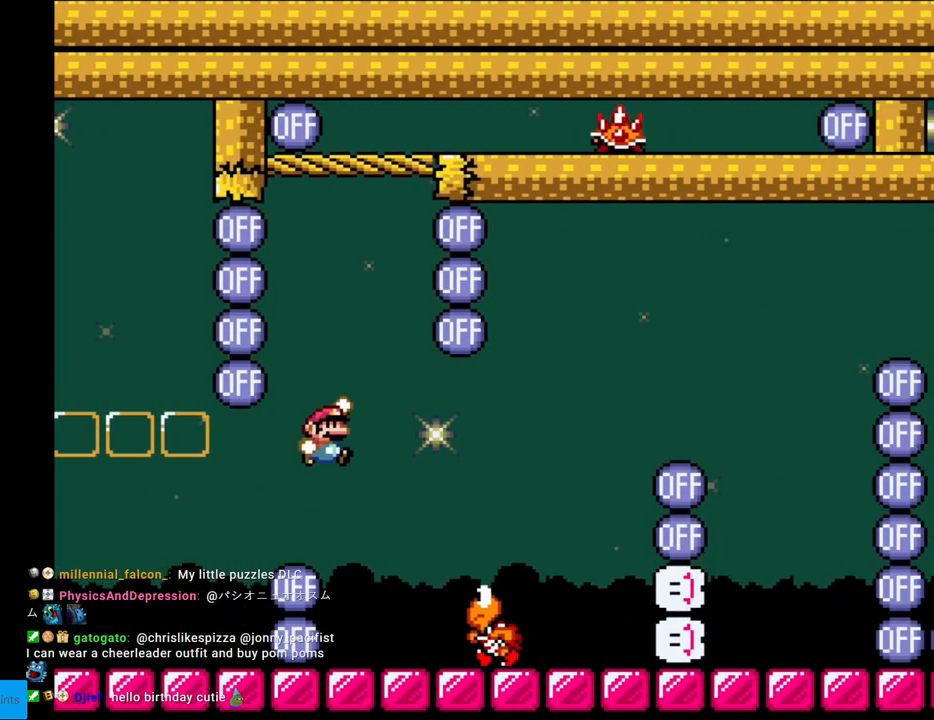
{"buttons": ["B", "Y"], "events": [[50, "B", "up"], [217, "DPAD_RIGHT", "up"], [233, "DPAD_LEFT", "down"], [333, "DPAD_LEFT", "up"], [400, "B", "down"]]}
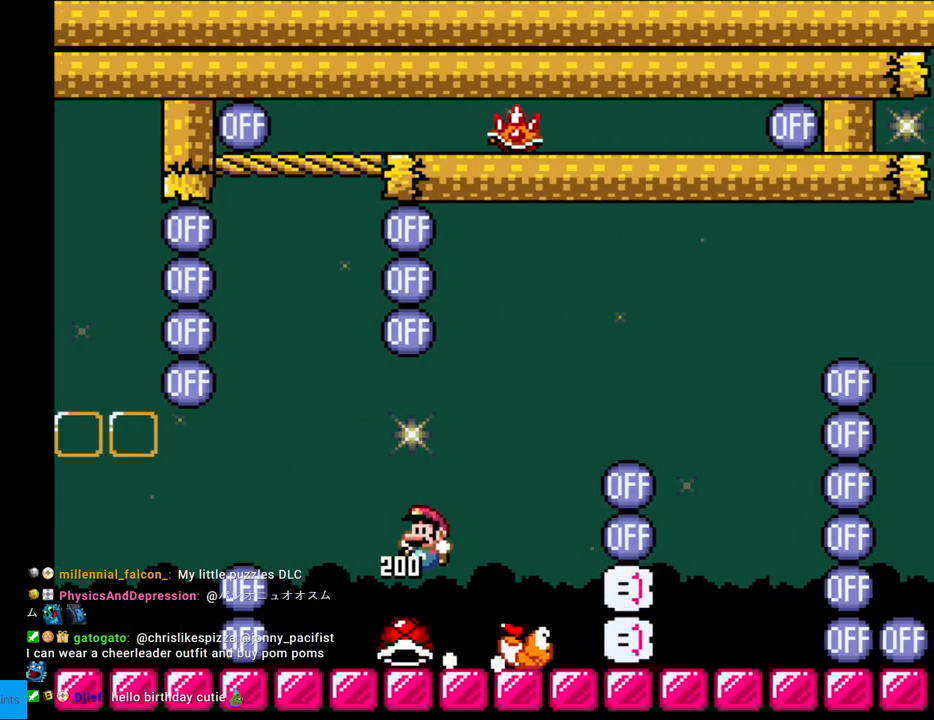
{"buttons": ["Y", "DPAD_LEFT"], "events": [[217, "DPAD_LEFT", "down"], [250, "B", "up"]]}
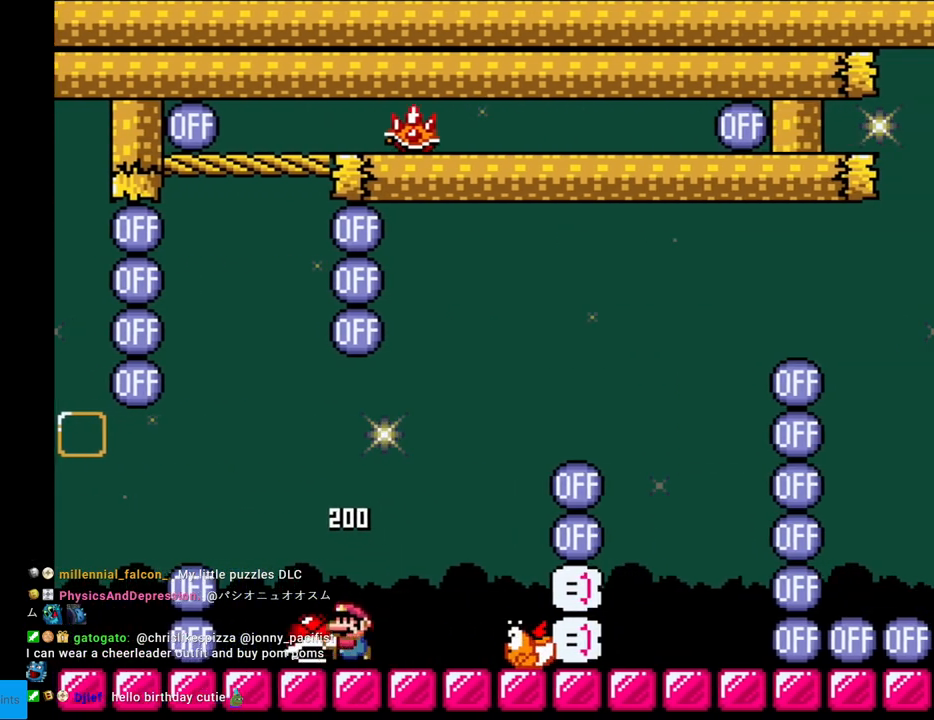
{"buttons": ["B", "Y"], "events": [[150, "B", "down"], [200, "DPAD_LEFT", "up"], [200, "DPAD_UP", "down"], [217, "DPAD_RIGHT", "down"], [217, "DPAD_UP", "up"], [383, "DPAD_RIGHT", "up"]]}
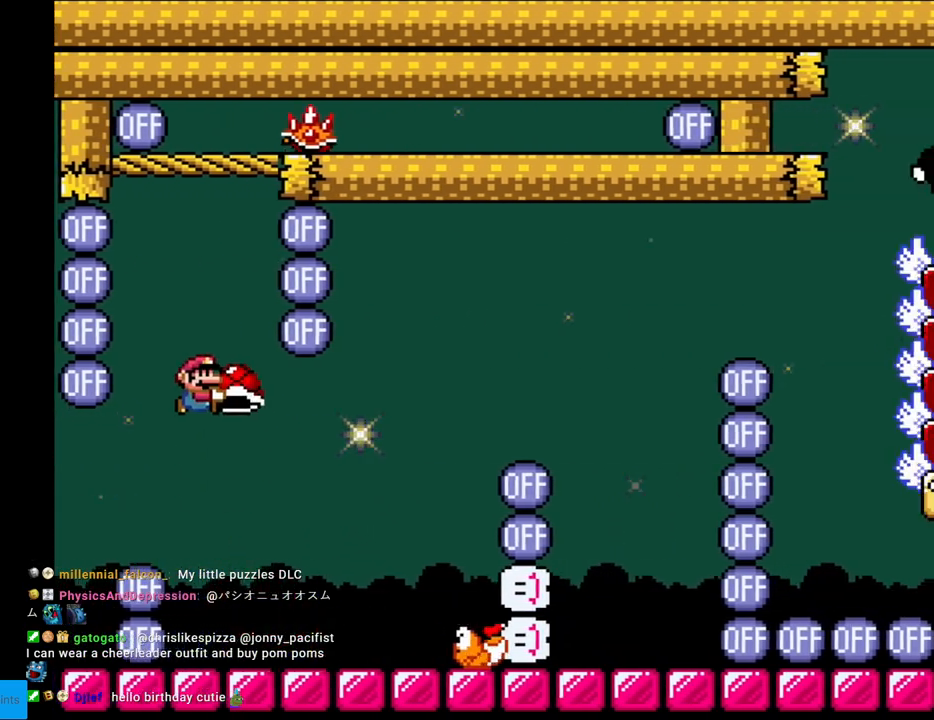
{"buttons": ["B", "Y"], "events": [[283, "DPAD_UP", "down"], [317, "Y", "up"], [383, "Y", "down"], [483, "DPAD_UP", "up"]]}
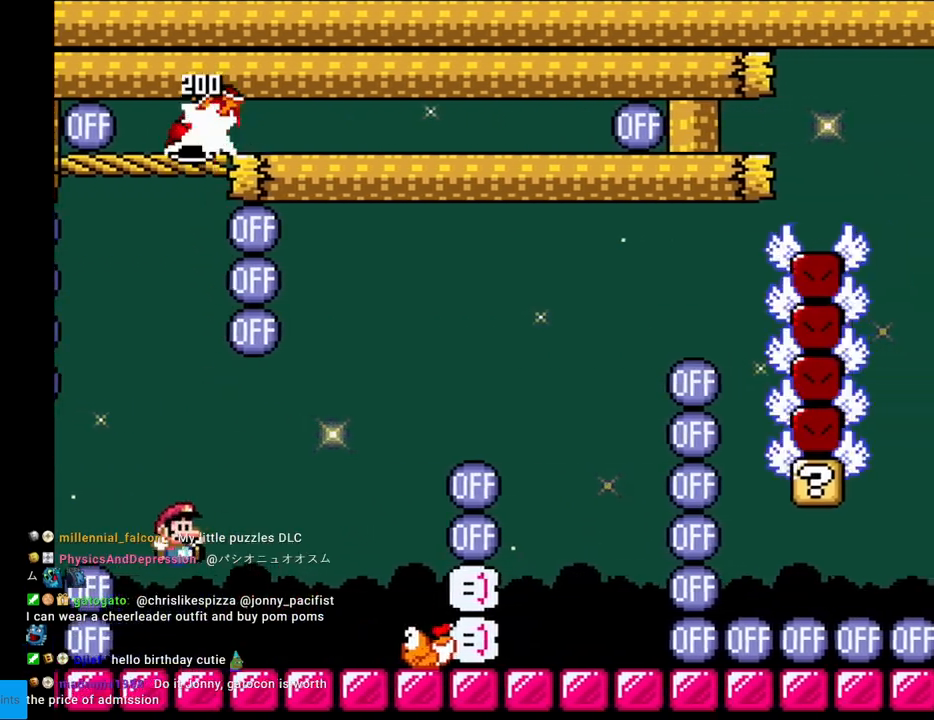
{"buttons": ["B", "Y", "DPAD_RIGHT"], "events": [[83, "B", "up"], [100, "DPAD_RIGHT", "down"], [350, "B", "down"], [433, "B", "up"], [500, "B", "down"]]}
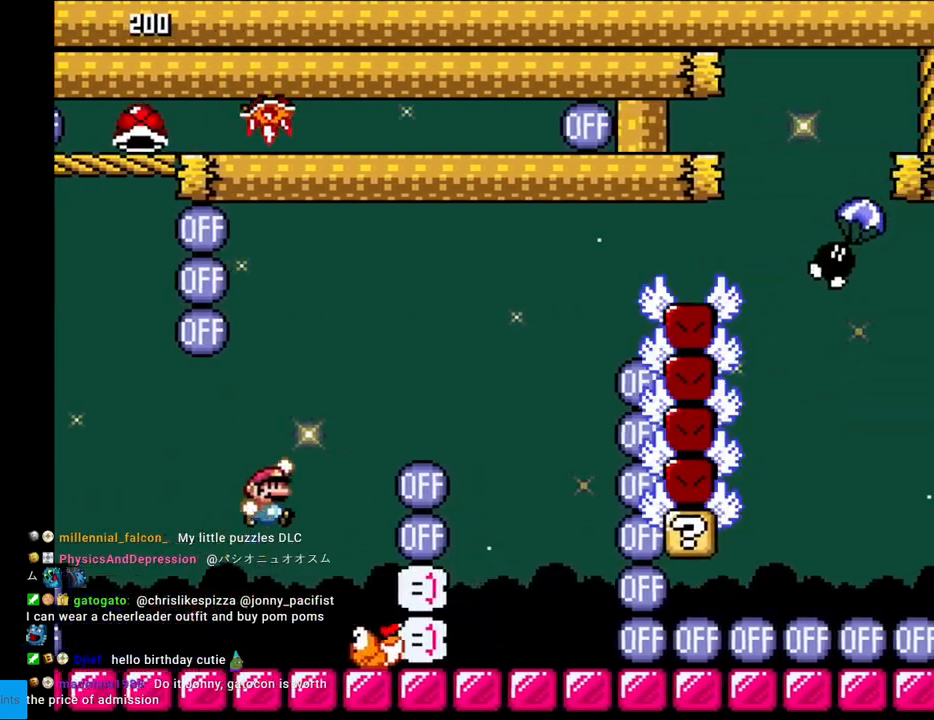
{"buttons": ["B", "Y", "DPAD_LEFT"], "events": [[100, "DPAD_RIGHT", "up"], [100, "DPAD_UP", "down"], [117, "DPAD_LEFT", "down"], [117, "DPAD_UP", "up"], [167, "B", "up"], [200, "DPAD_LEFT", "up"], [367, "B", "down"], [450, "DPAD_LEFT", "down"]]}